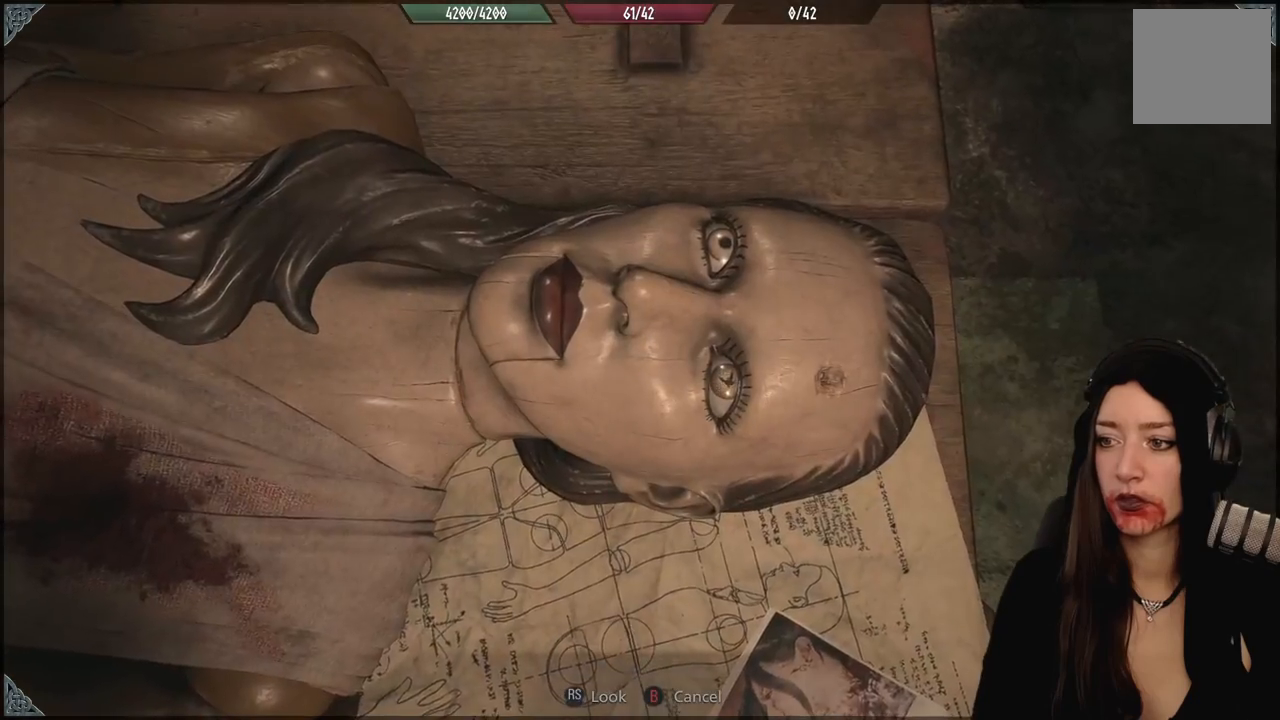
Gameplay with a controller (Xbox layout); each line is a JSON object with the inputs held at the frame after it (dt_ms = milliseconds from this image to that frame). "events" lists button and stick changes between this image and that frame as [ms after this image, input, new state], when the widget could be followed in between.
{"dt_ms": 500, "buttons": [], "left_stick": "center", "right_stick": "center", "events": []}
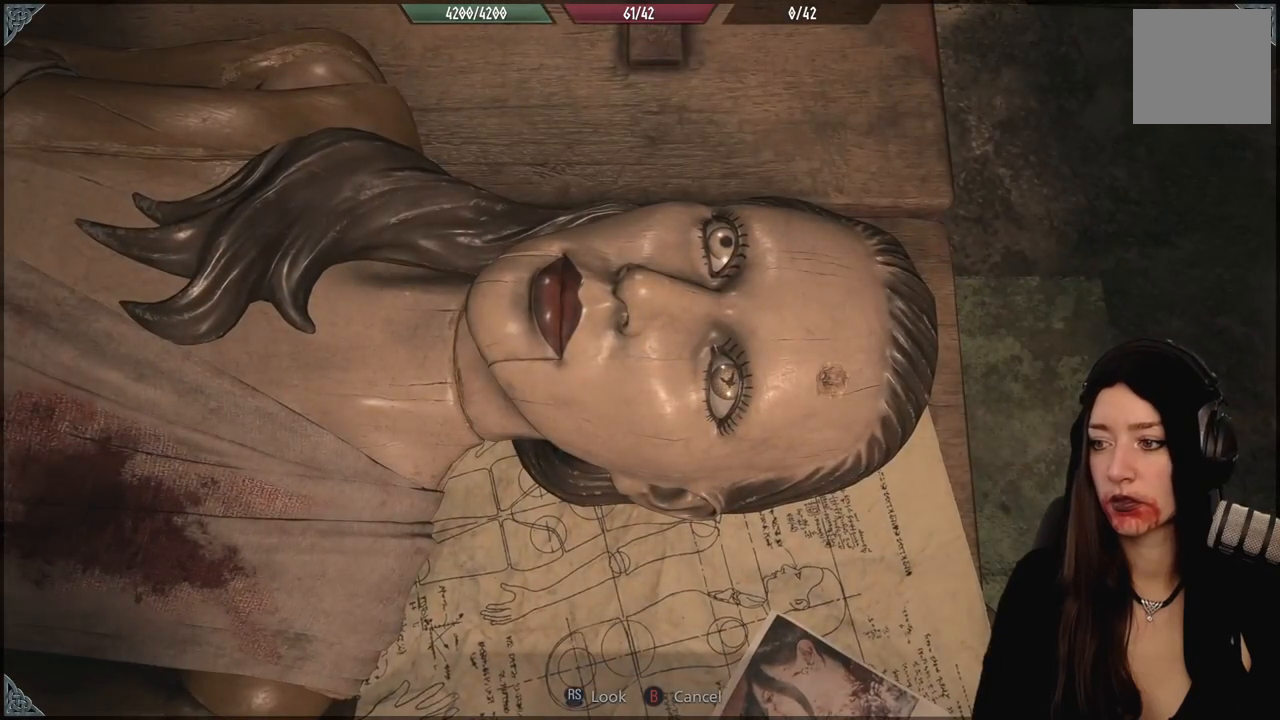
{"dt_ms": 500, "buttons": [], "left_stick": "center", "right_stick": "center", "events": []}
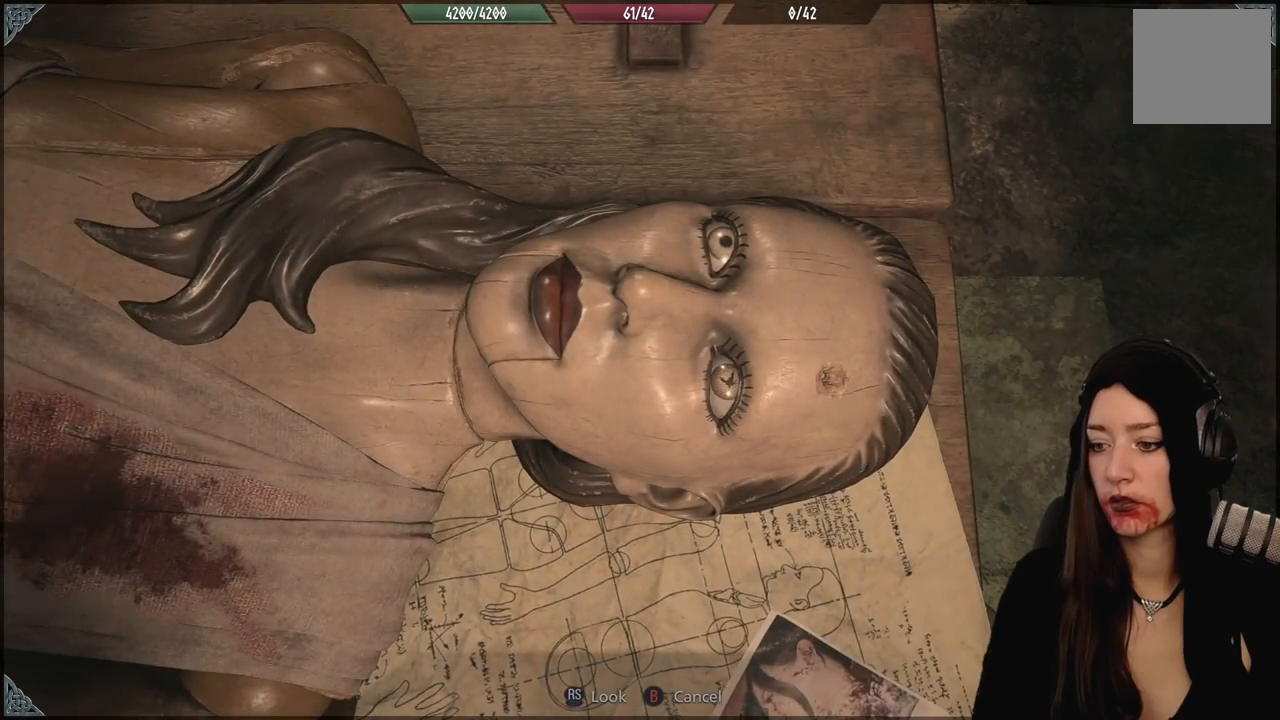
{"dt_ms": 500, "buttons": [], "left_stick": "center", "right_stick": "center", "events": []}
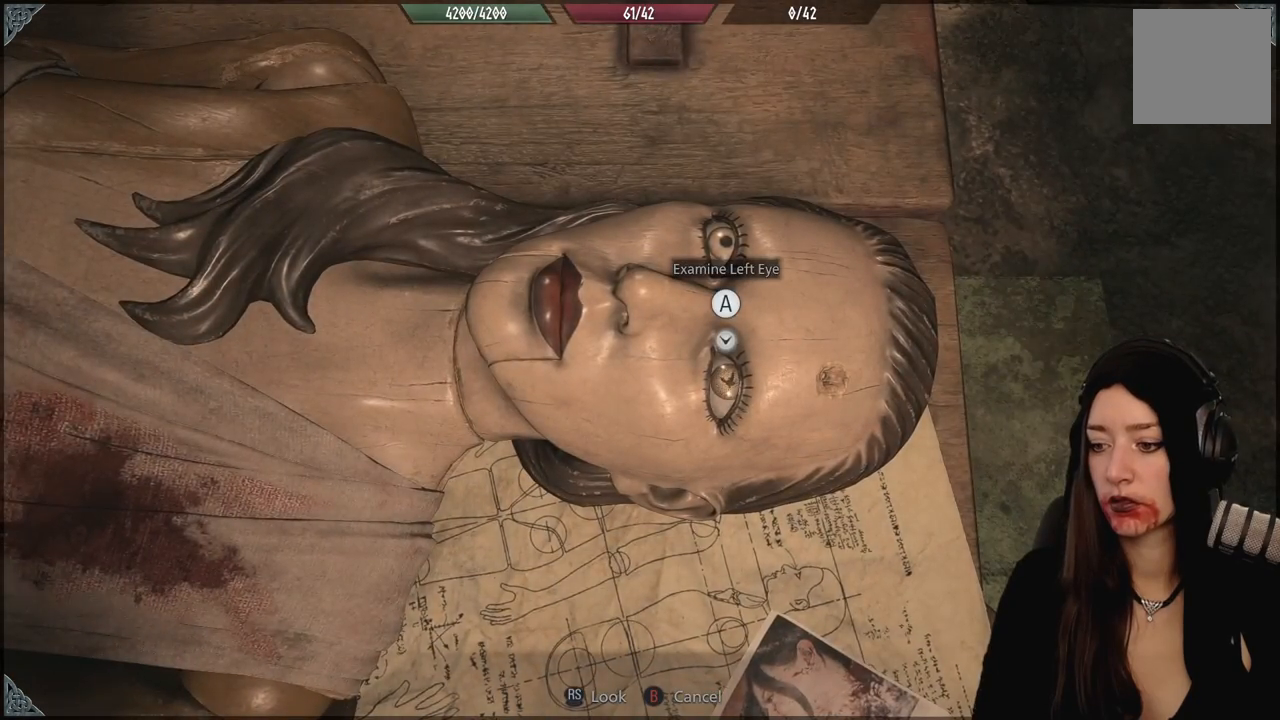
{"dt_ms": 500, "buttons": [], "left_stick": "center", "right_stick": "center", "events": []}
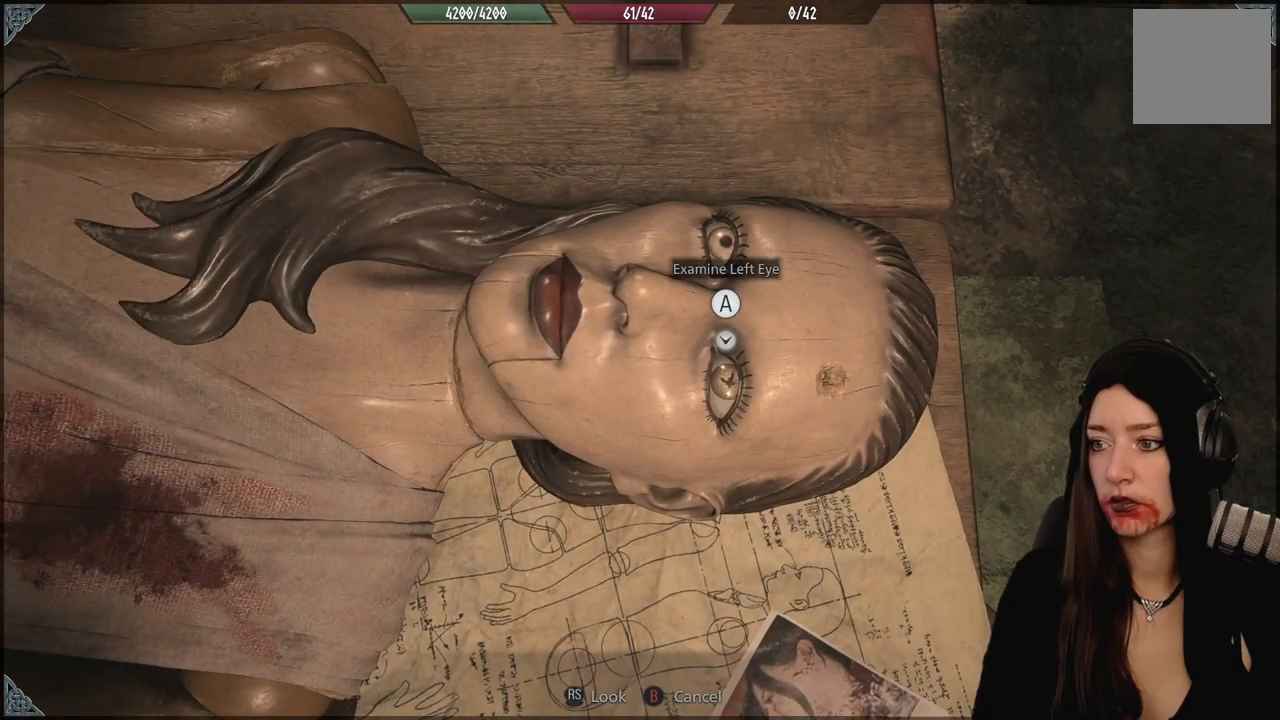
{"dt_ms": 500, "buttons": [], "left_stick": "center", "right_stick": "center", "events": [[50, "A", "down"], [183, "A", "up"]]}
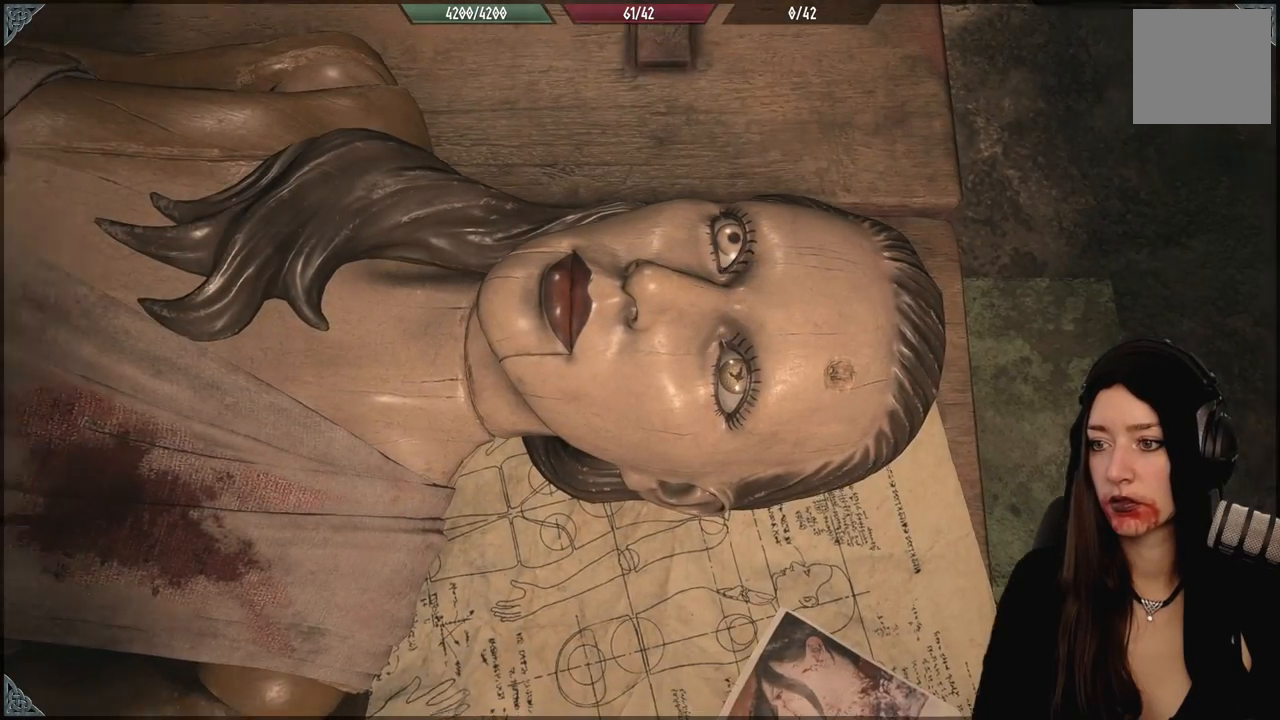
{"dt_ms": 500, "buttons": [], "left_stick": "center", "right_stick": "center", "events": []}
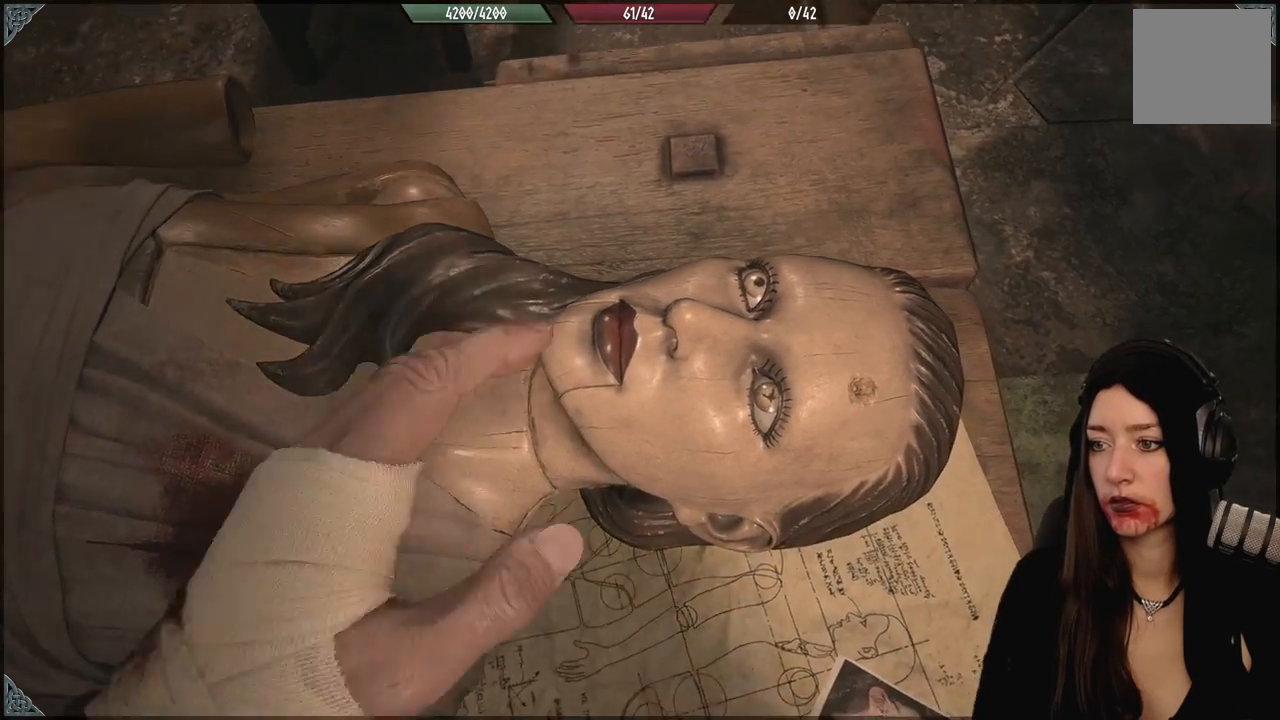
{"dt_ms": 500, "buttons": [], "left_stick": "center", "right_stick": "center", "events": []}
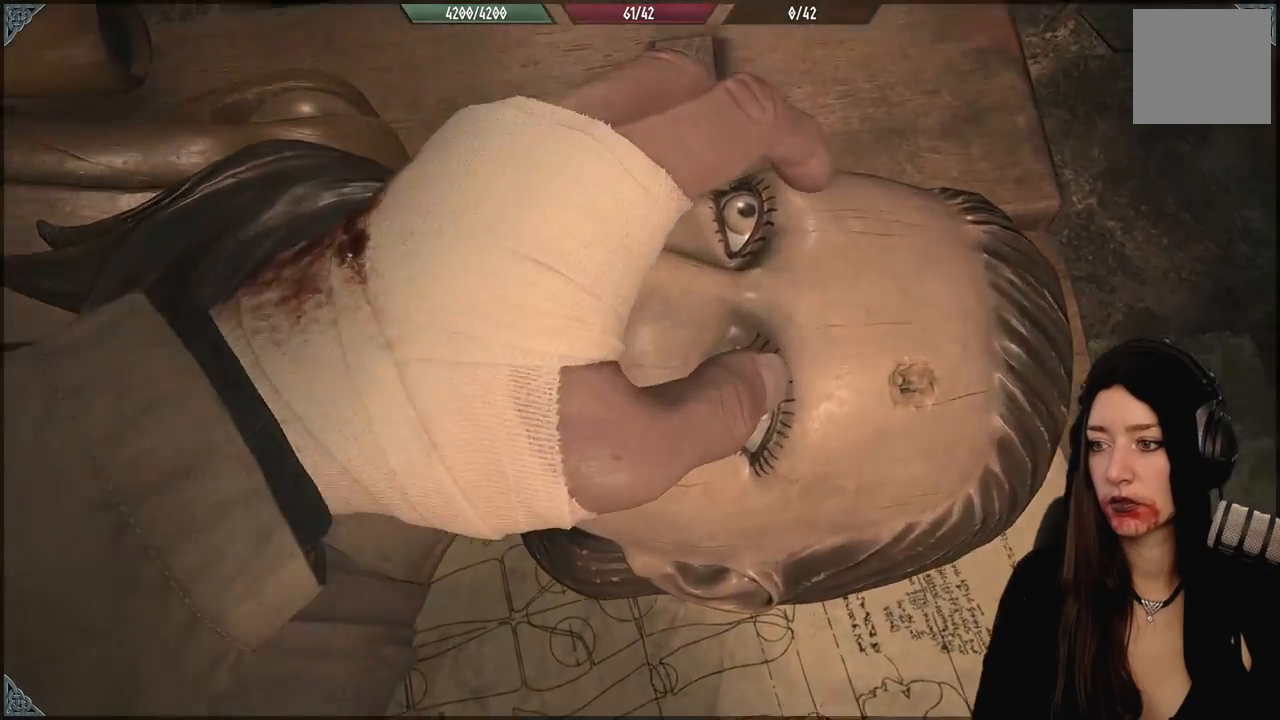
{"dt_ms": 500, "buttons": [], "left_stick": "center", "right_stick": "center", "events": []}
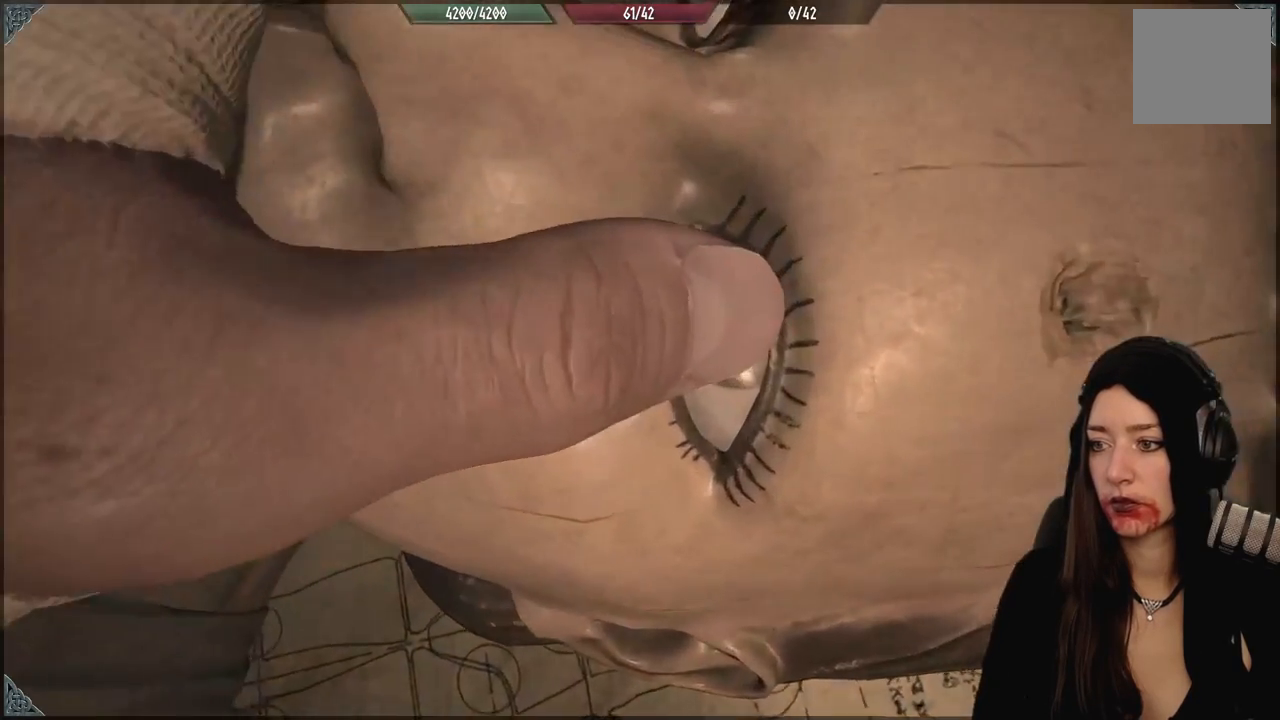
{"dt_ms": 500, "buttons": [], "left_stick": "center", "right_stick": "center", "events": []}
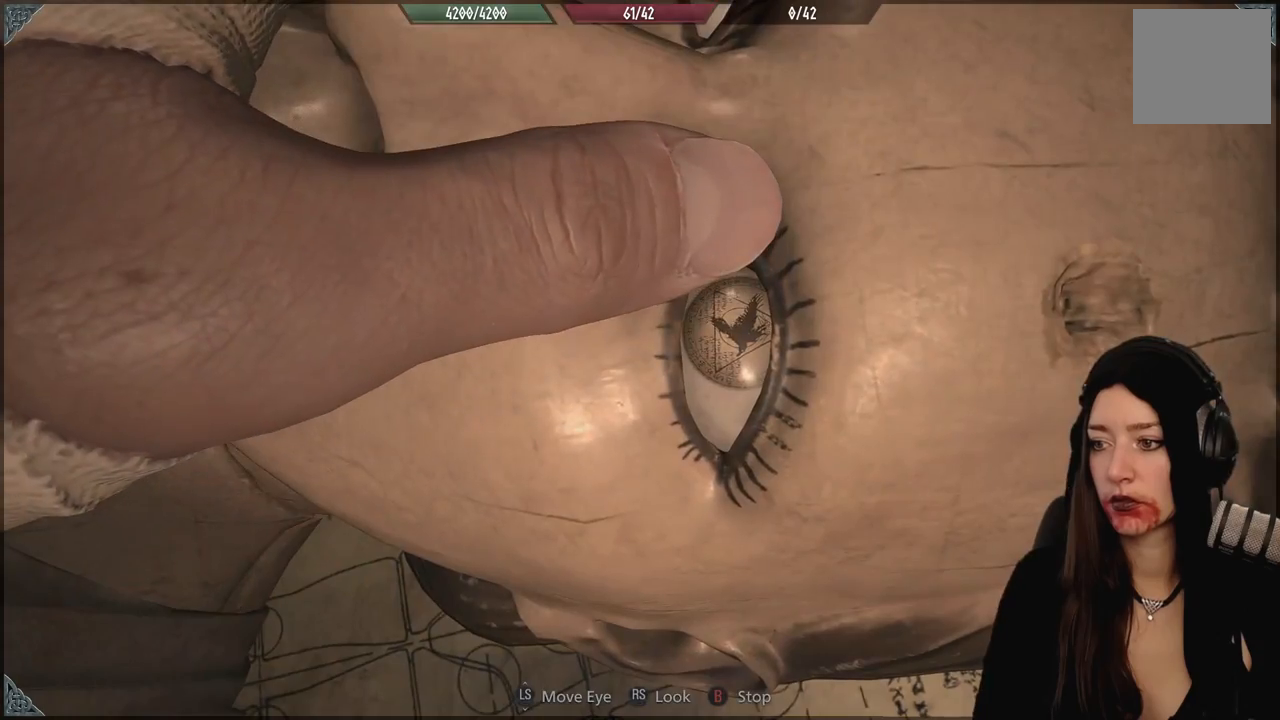
{"dt_ms": 500, "buttons": [], "left_stick": "center", "right_stick": "center", "events": [[350, "B", "down"], [450, "B", "up"]]}
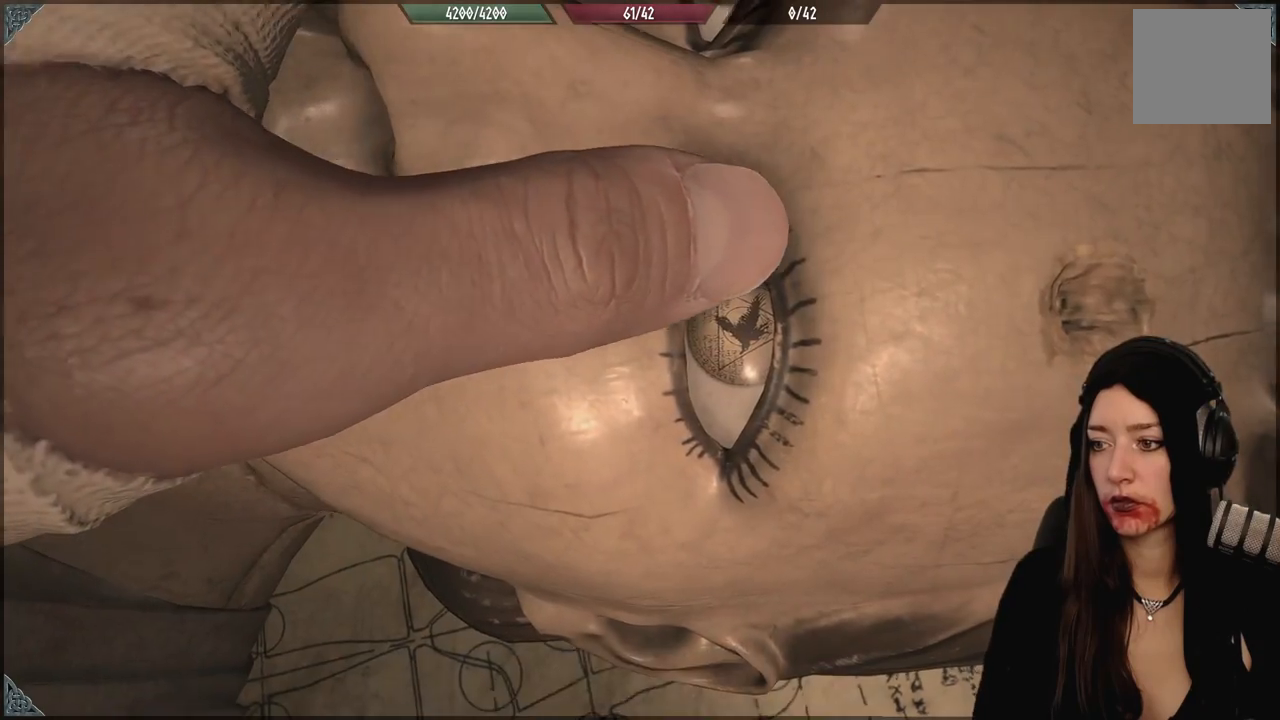
{"dt_ms": 500, "buttons": [], "left_stick": "center", "right_stick": "center", "events": [[367, "right_stick", "left"], [500, "right_stick", "center"]]}
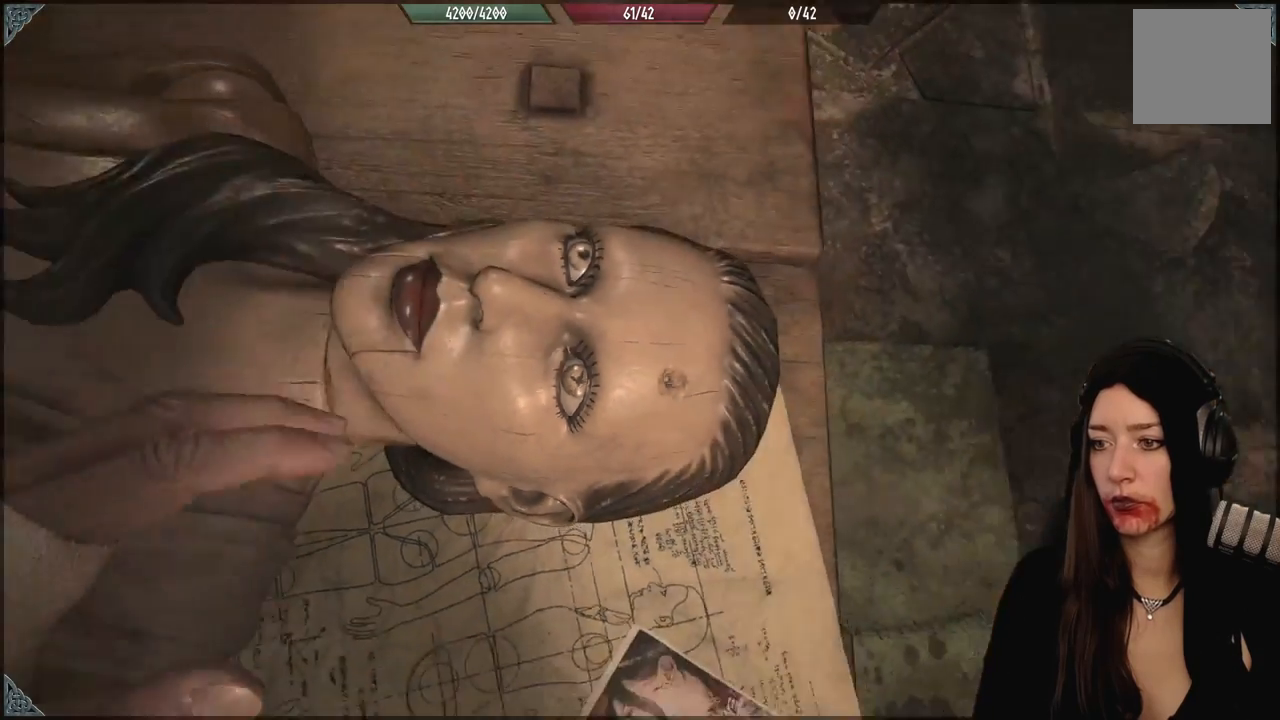
{"dt_ms": 500, "buttons": [], "left_stick": "center", "right_stick": "center", "events": [[283, "right_stick", "left"], [467, "right_stick", "center"]]}
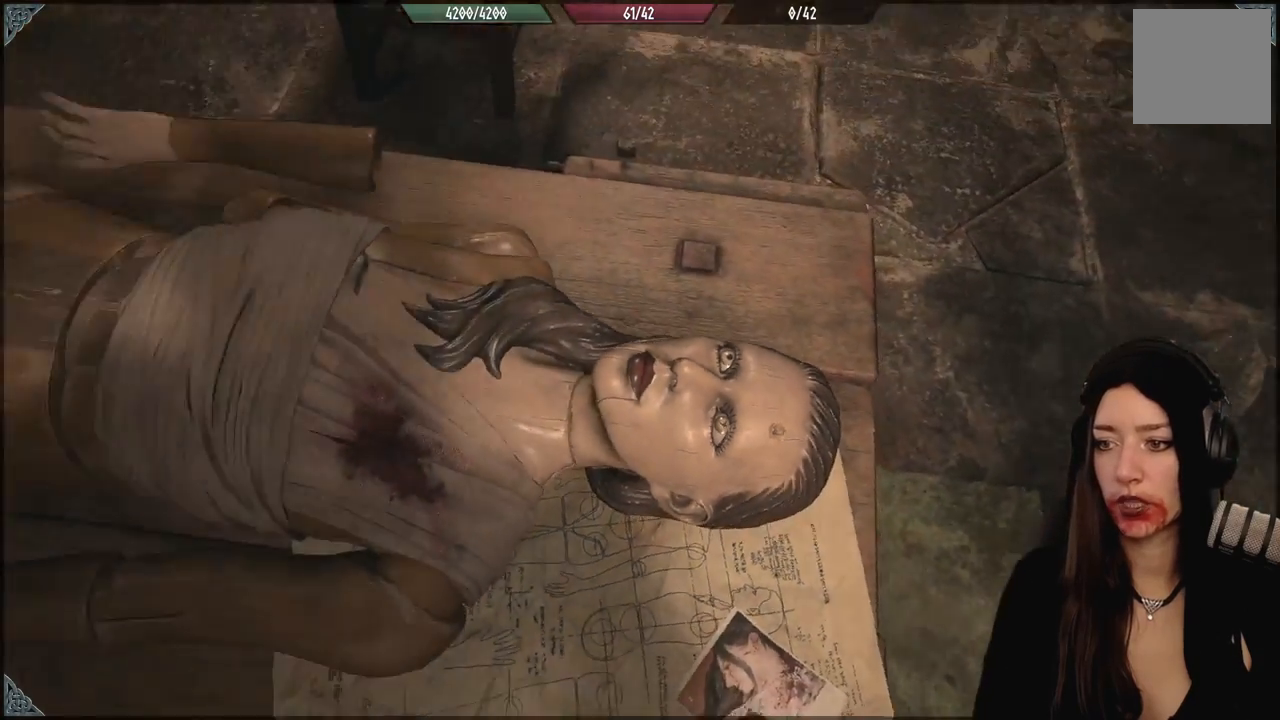
{"dt_ms": 1000, "buttons": [], "left_stick": "center", "right_stick": "center", "events": [[283, "left_stick", "right"], [383, "right_stick", "down-right"], [500, "left_stick", "center"], [550, "right_stick", "center"]]}
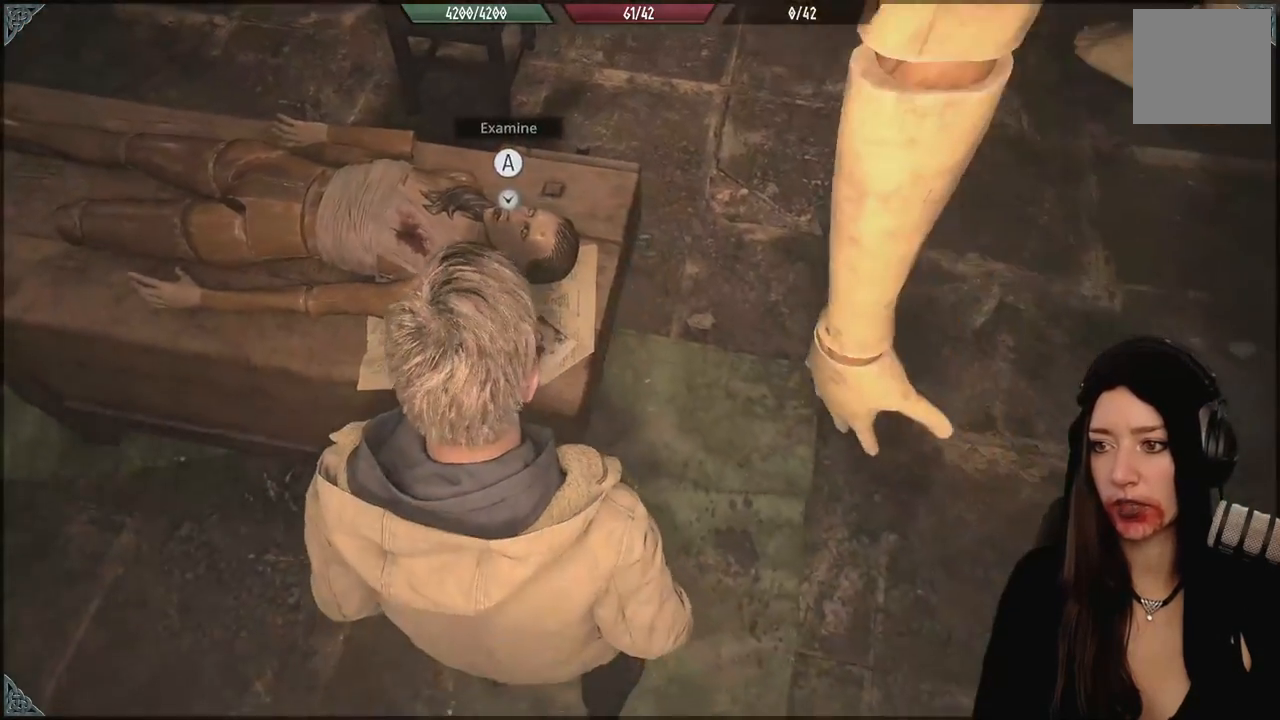
{"dt_ms": 500, "buttons": [], "left_stick": "center", "right_stick": "center", "events": [[117, "left_stick", "up-left"], [333, "left_stick", "center"]]}
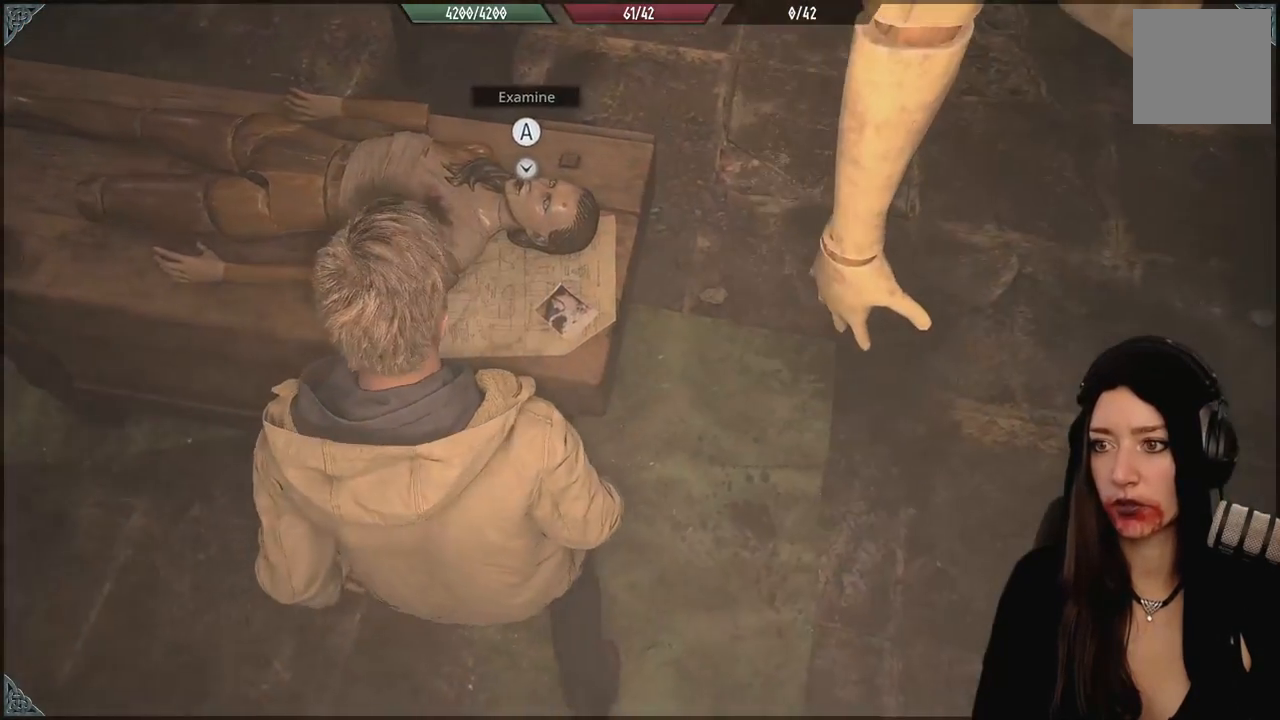
{"dt_ms": 500, "buttons": [], "left_stick": "center", "right_stick": "center", "events": [[200, "A", "down"], [317, "A", "up"]]}
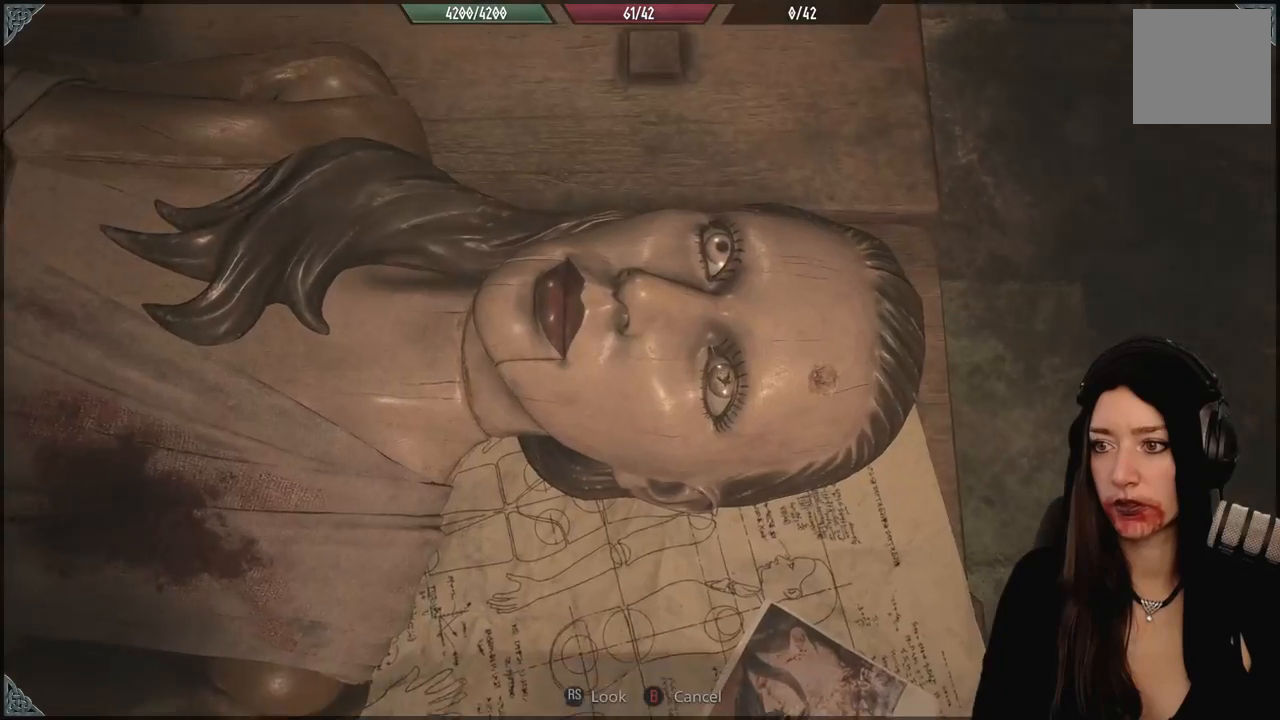
{"dt_ms": 500, "buttons": [], "left_stick": "center", "right_stick": "center", "events": [[317, "left_stick", "left"], [500, "left_stick", "center"]]}
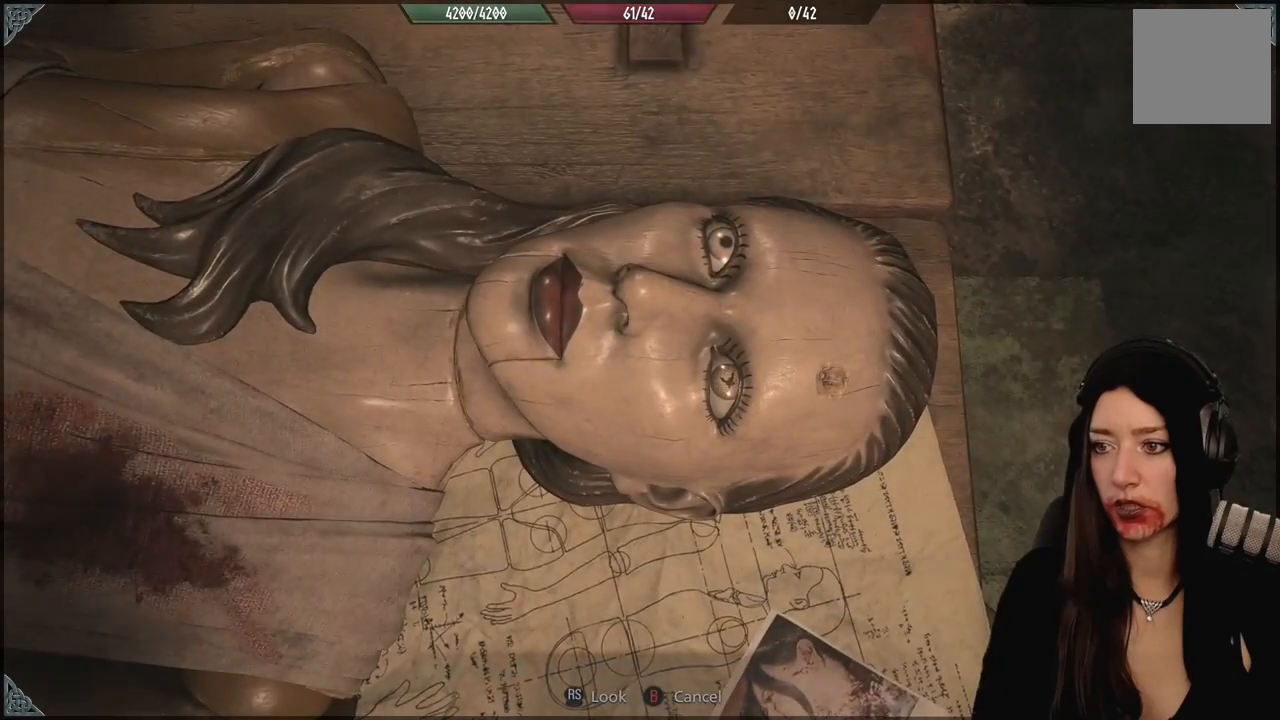
{"dt_ms": 500, "buttons": [], "left_stick": "center", "right_stick": "left", "events": [[133, "left_stick", "left"], [133, "right_stick", "left"], [400, "left_stick", "center"]]}
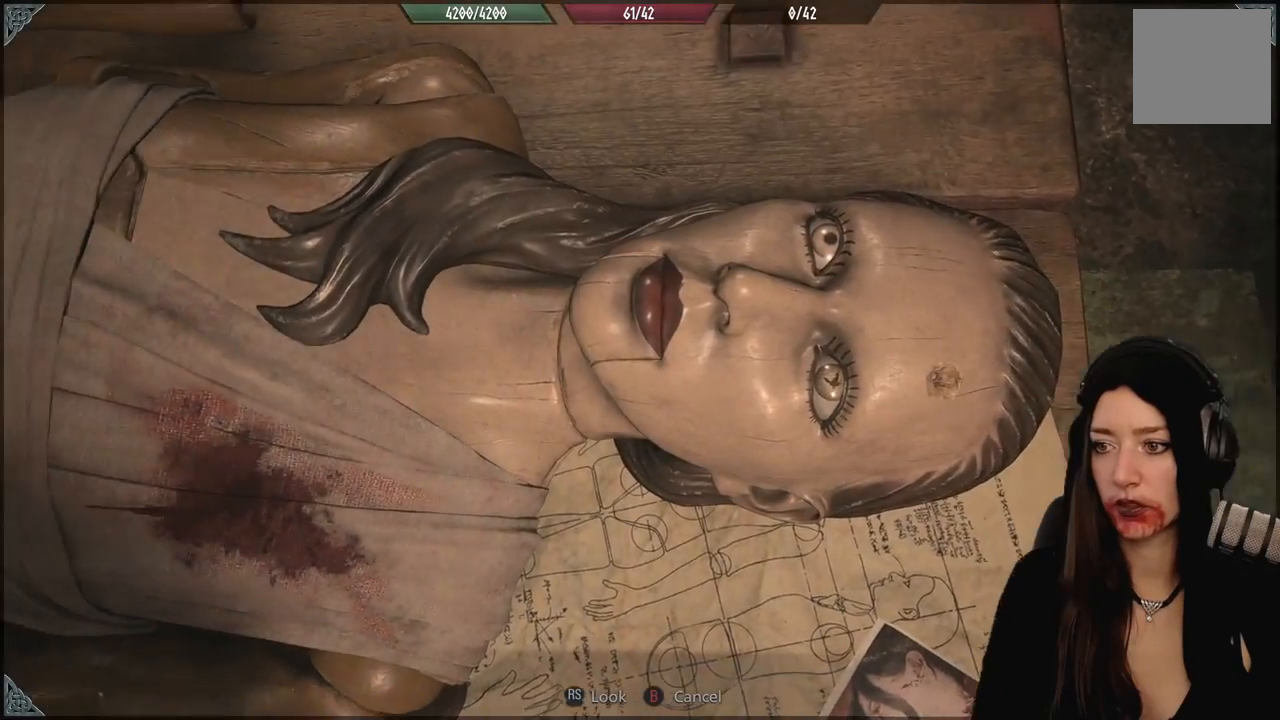
{"dt_ms": 500, "buttons": [], "left_stick": "center", "right_stick": "up-left", "events": [[33, "right_stick", "center"], [150, "right_stick", "left"], [233, "right_stick", "up-left"]]}
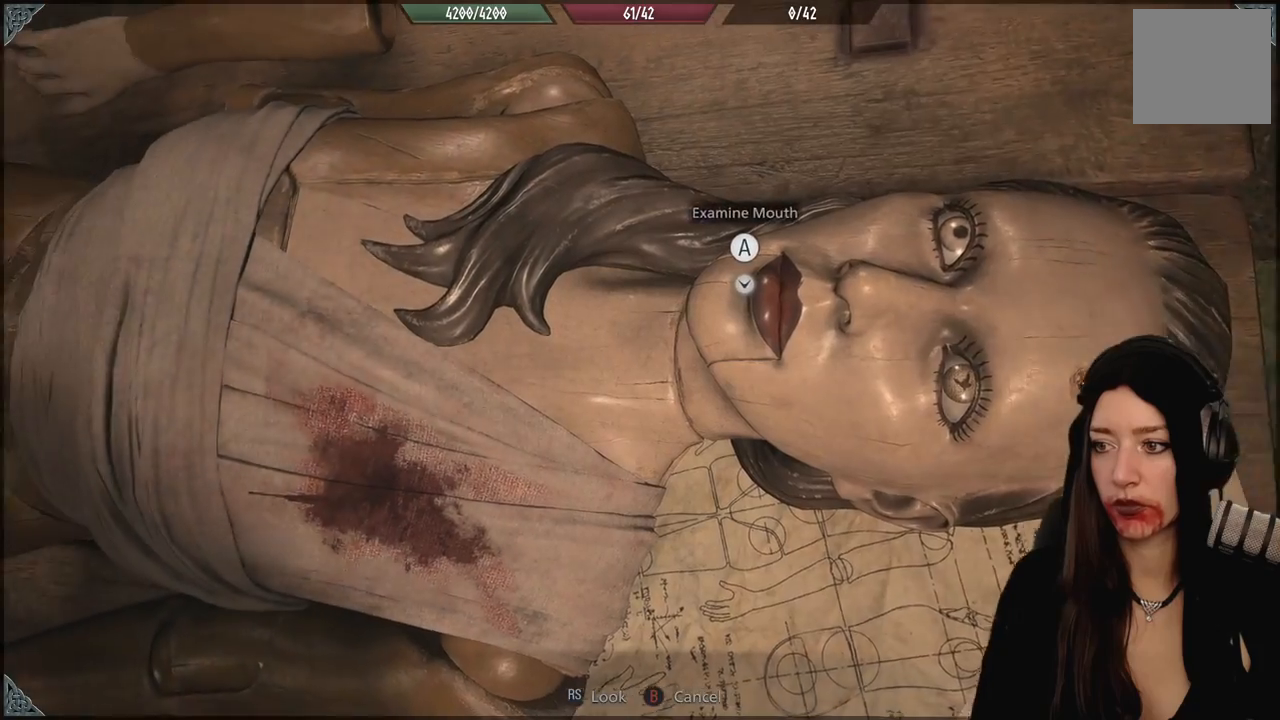
{"dt_ms": 500, "buttons": ["A"], "left_stick": "center", "right_stick": "center", "events": [[117, "right_stick", "center"], [433, "A", "down"]]}
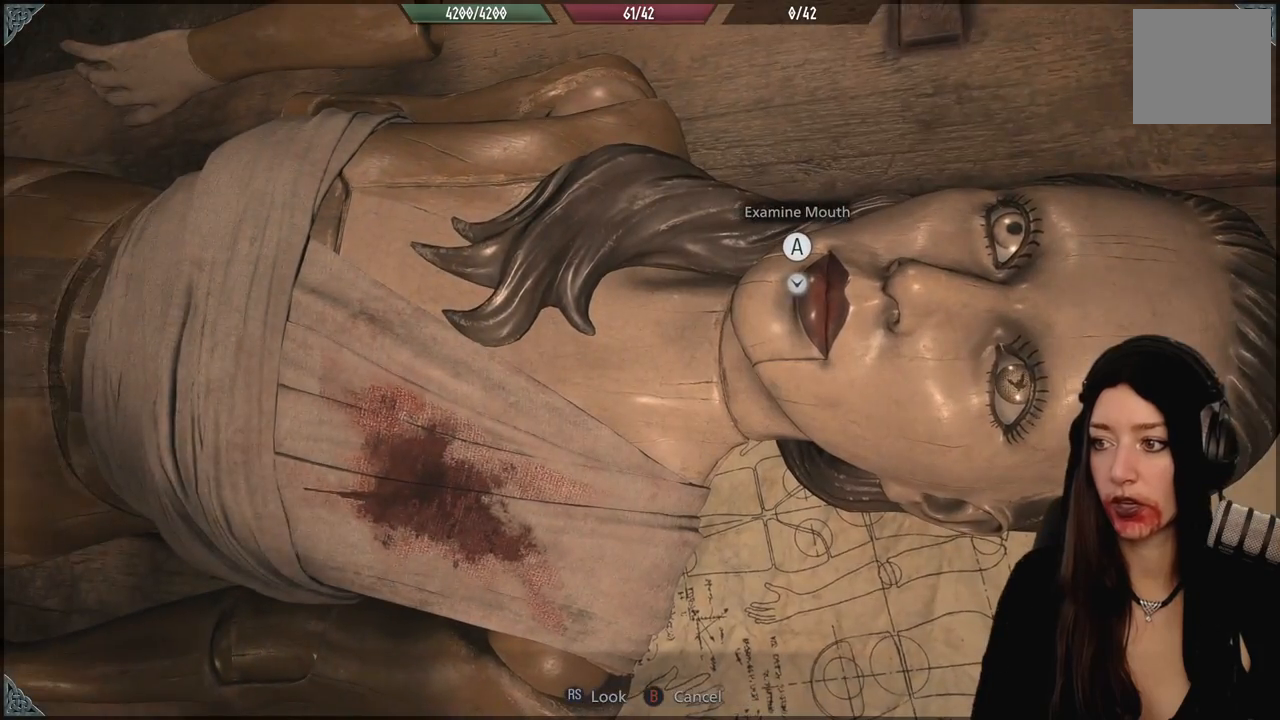
{"dt_ms": 500, "buttons": [], "left_stick": "center", "right_stick": "center", "events": [[50, "A", "up"]]}
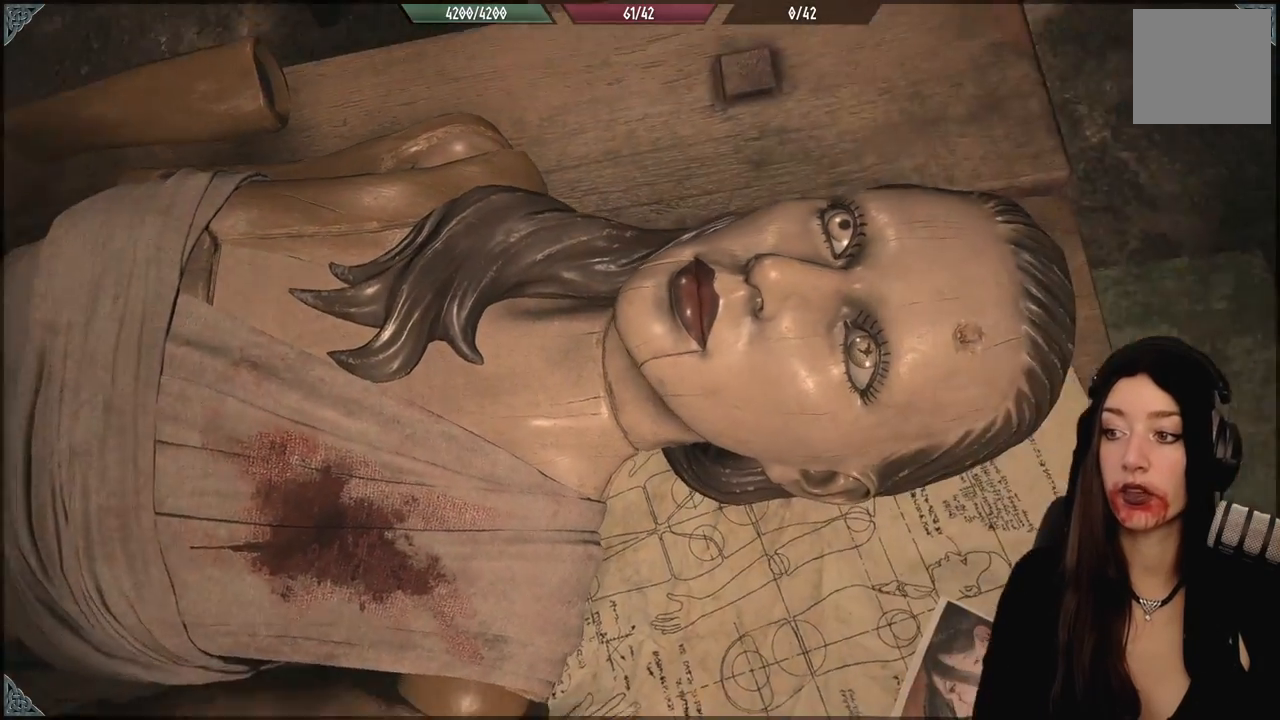
{"dt_ms": 500, "buttons": [], "left_stick": "center", "right_stick": "center", "events": []}
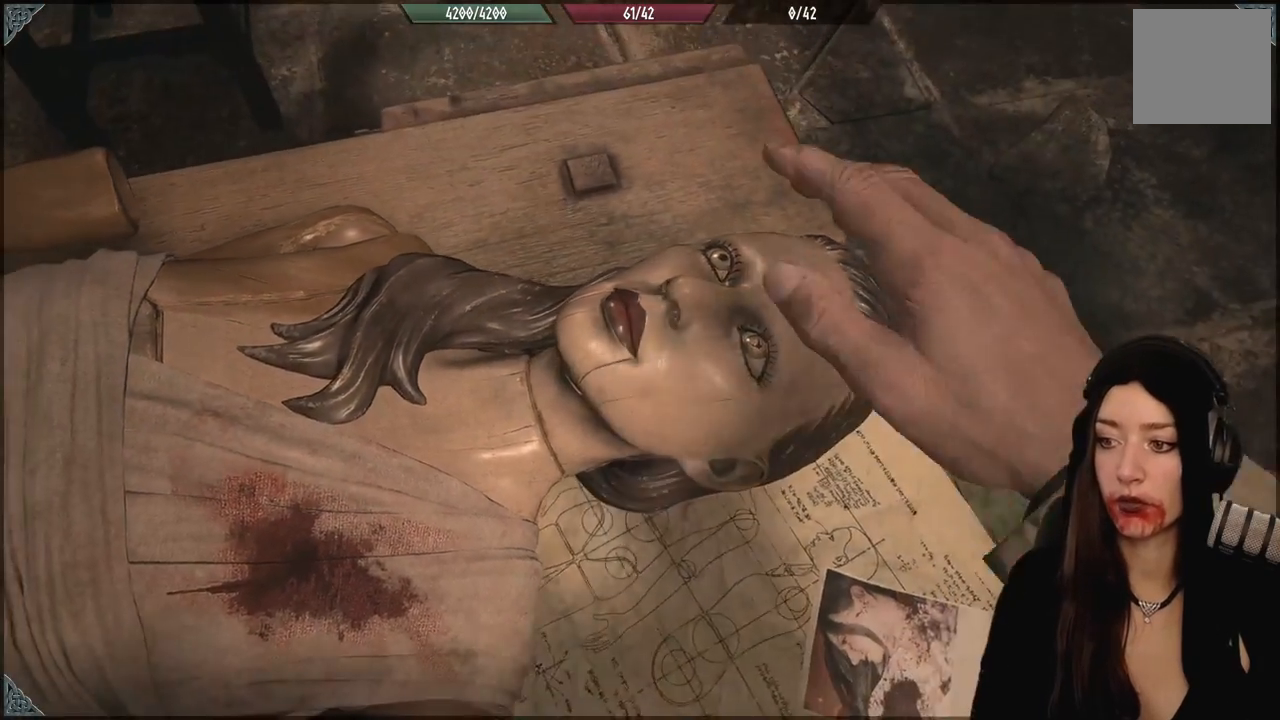
{"dt_ms": 500, "buttons": [], "left_stick": "center", "right_stick": "center", "events": []}
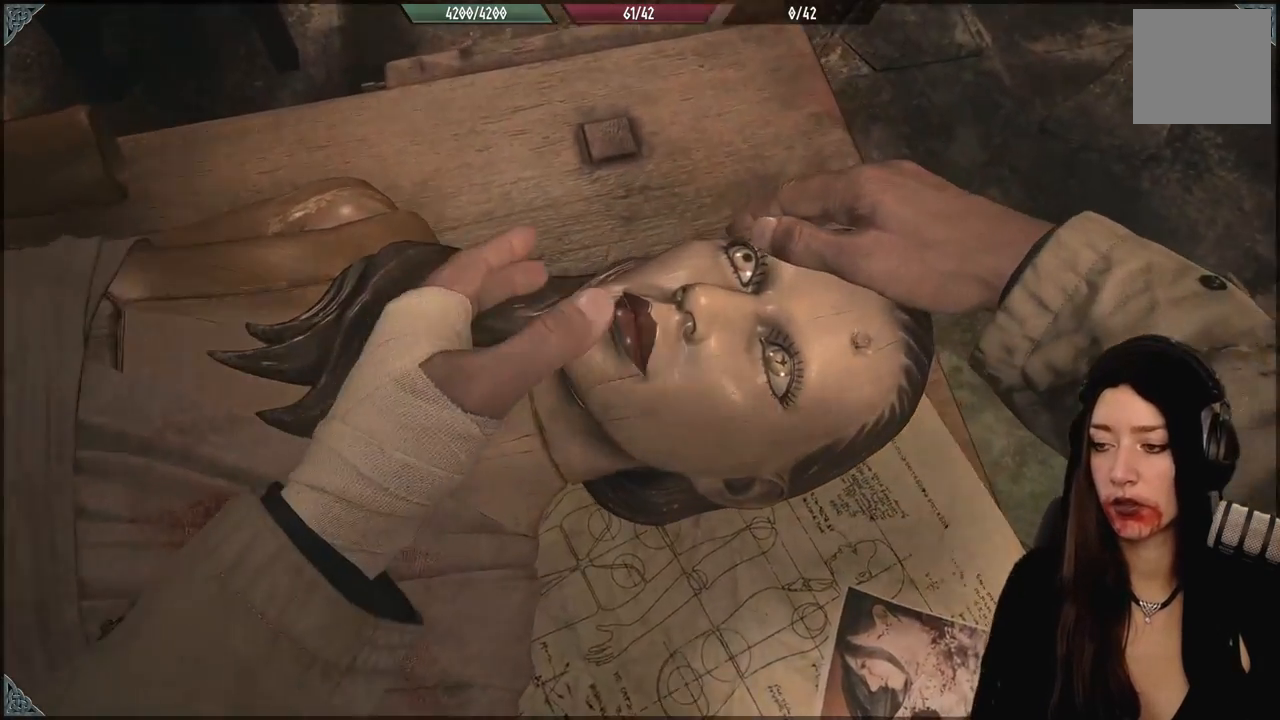
{"dt_ms": 500, "buttons": [], "left_stick": "center", "right_stick": "center", "events": []}
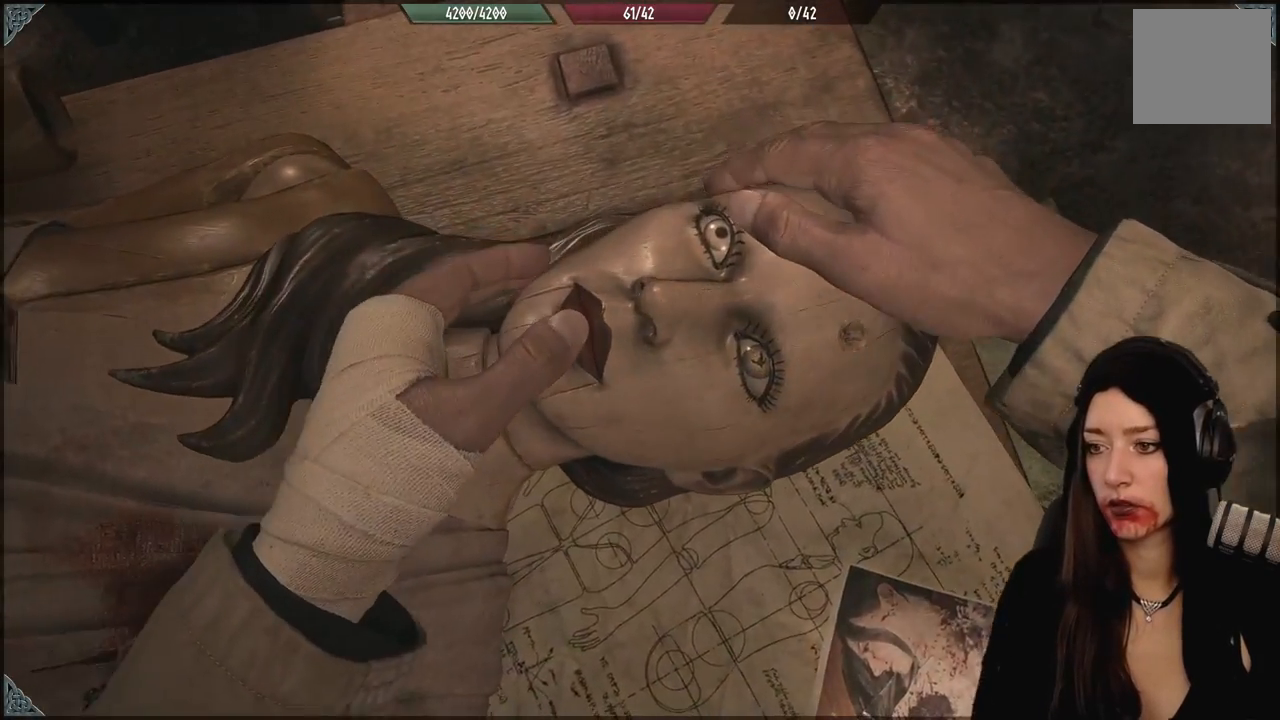
{"dt_ms": 500, "buttons": [], "left_stick": "center", "right_stick": "center", "events": []}
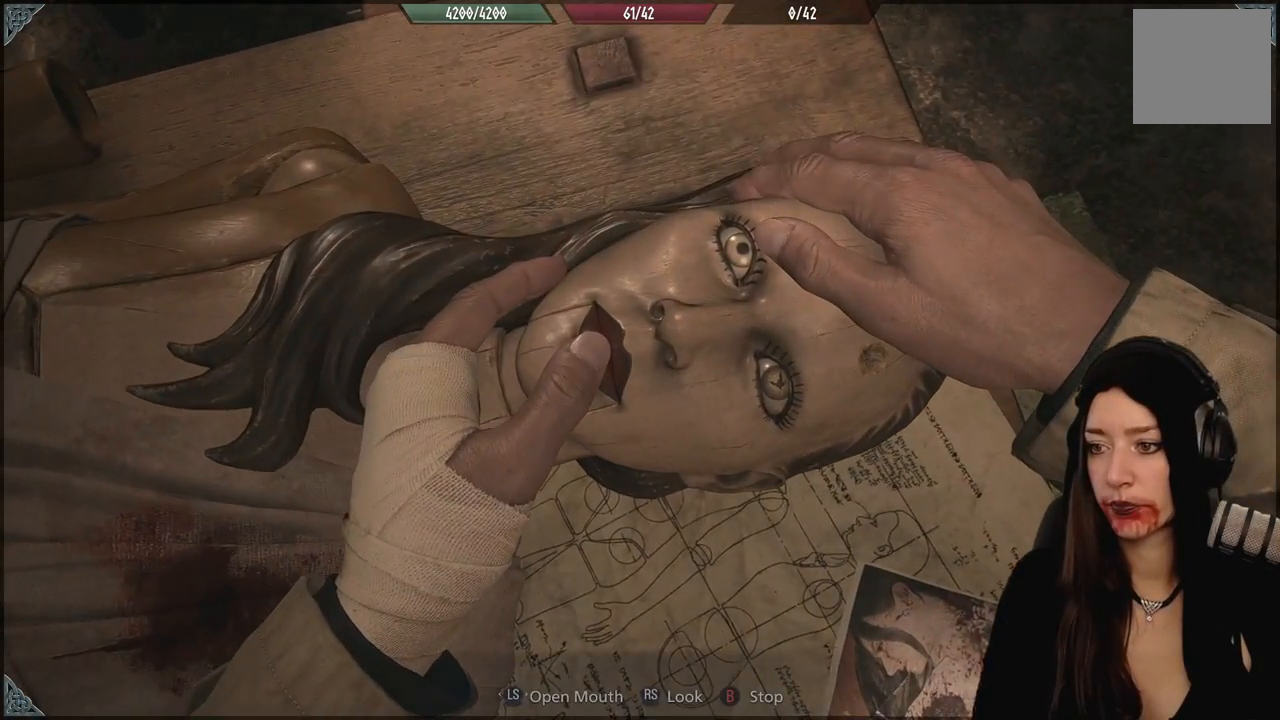
{"dt_ms": 500, "buttons": [], "left_stick": "center", "right_stick": "center", "events": []}
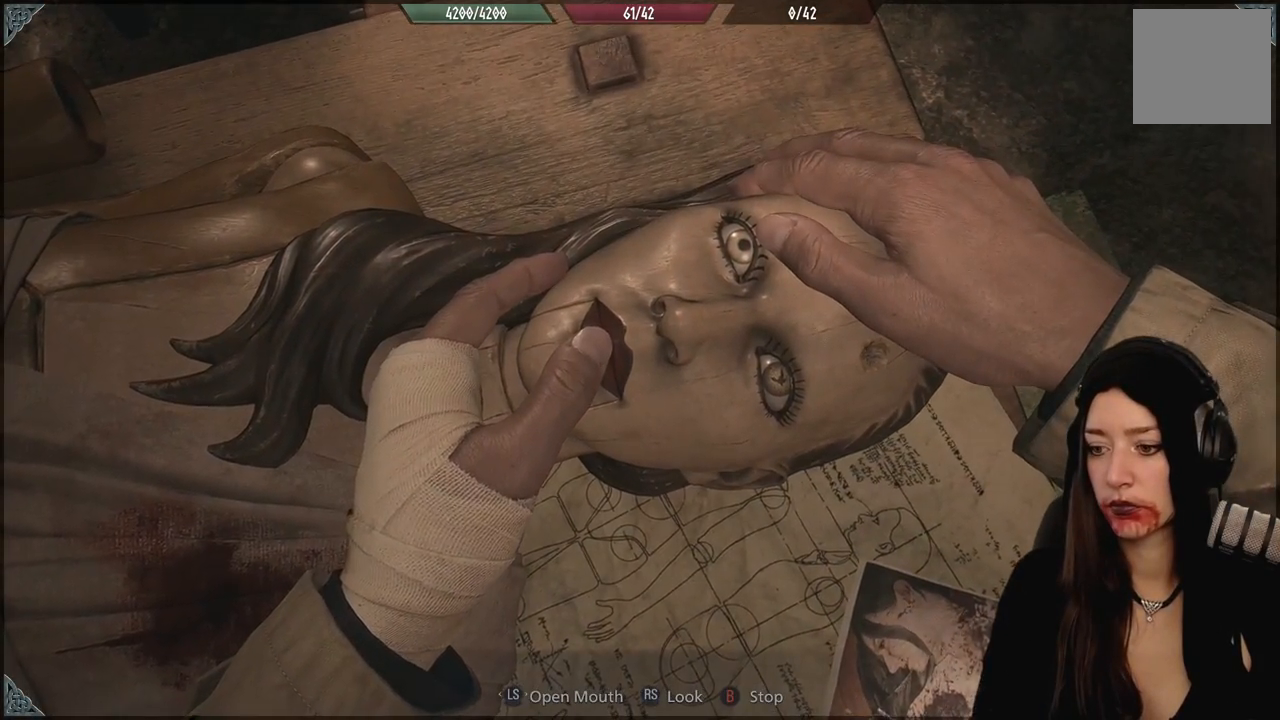
{"dt_ms": 500, "buttons": [], "left_stick": "left", "right_stick": "center", "events": [[100, "left_stick", "left"]]}